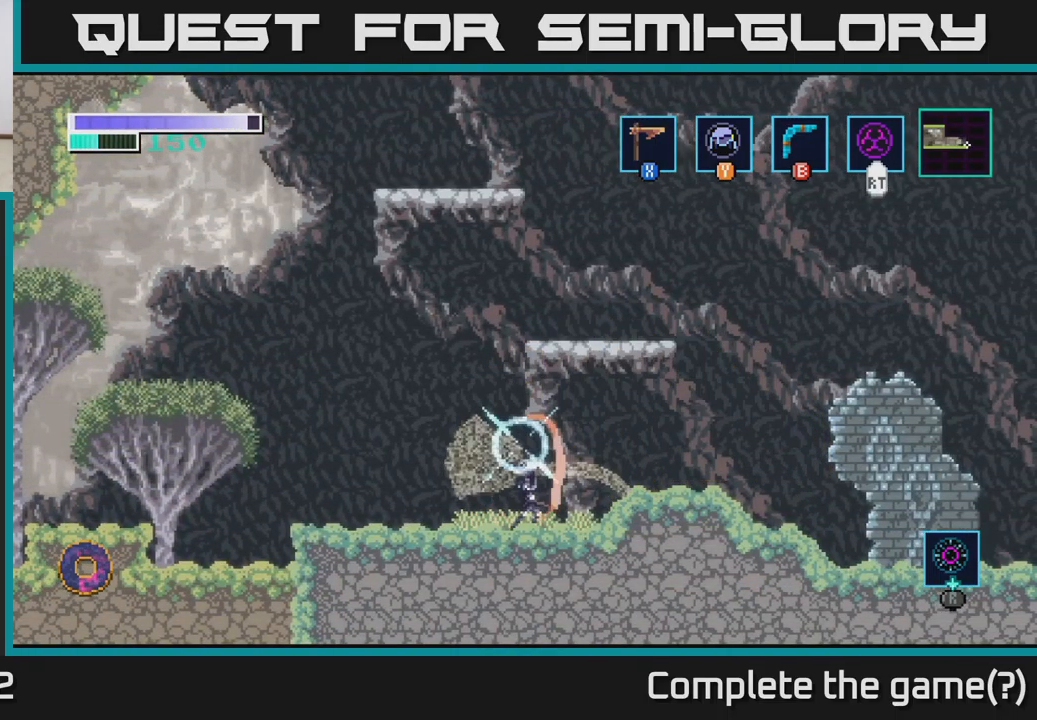
Gameplay with a controller (Xbox layout); each line is a JSON object with the inputs held at the frame after it. "events" lists button and stick changes between this image and that frame as [ms after this image, input, new state], when the widget could be followed in between.
{"buttons": [], "left_stick": "up", "right_stick": "center", "events": [[17, "X", "down"], [150, "X", "up"], [267, "X", "down"], [384, "X", "up"]]}
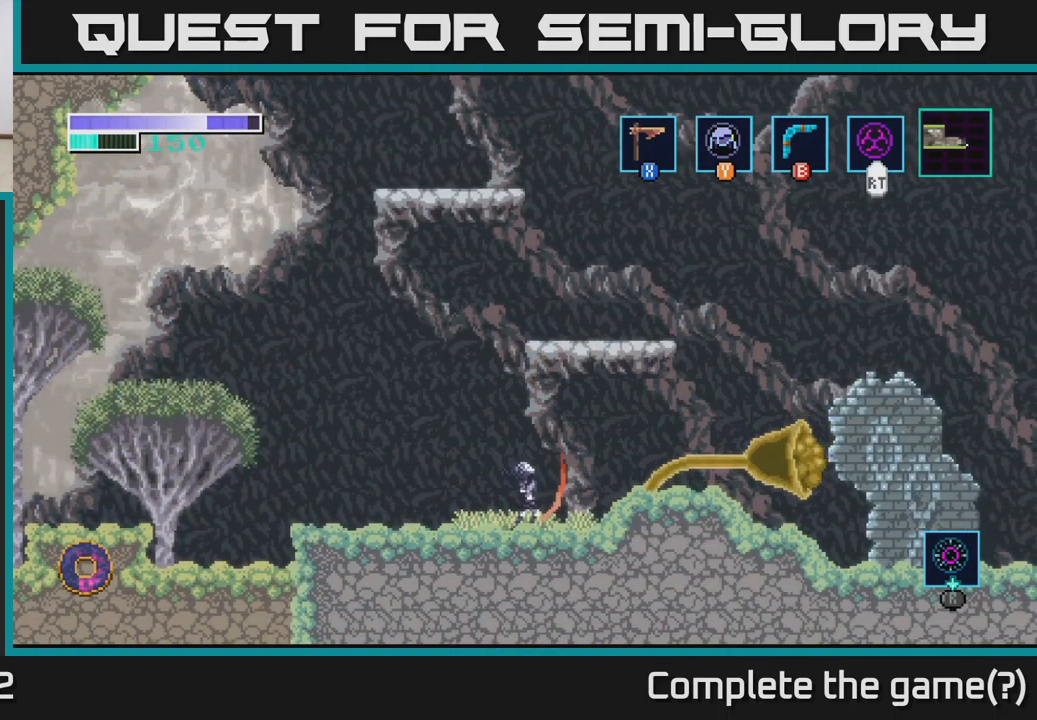
{"buttons": ["X"], "left_stick": "up", "right_stick": "center", "events": [[150, "X", "down"], [317, "X", "up"], [417, "X", "down"]]}
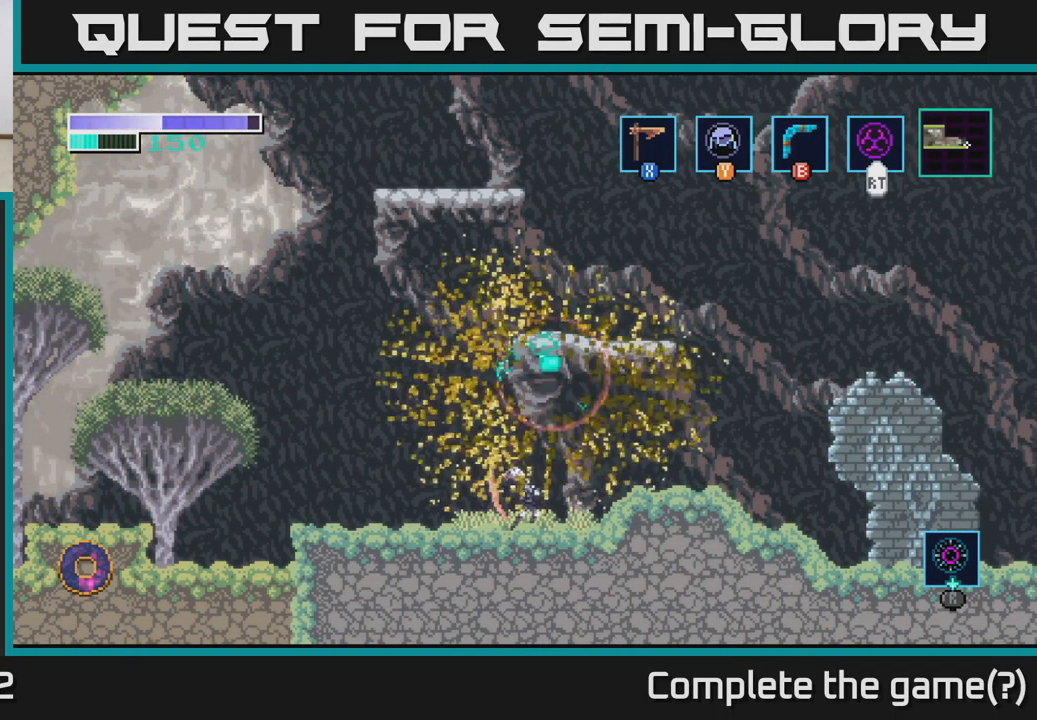
{"buttons": ["A"], "left_stick": "right", "right_stick": "center", "events": [[84, "X", "up"], [267, "A", "down"], [334, "left_stick", "right"]]}
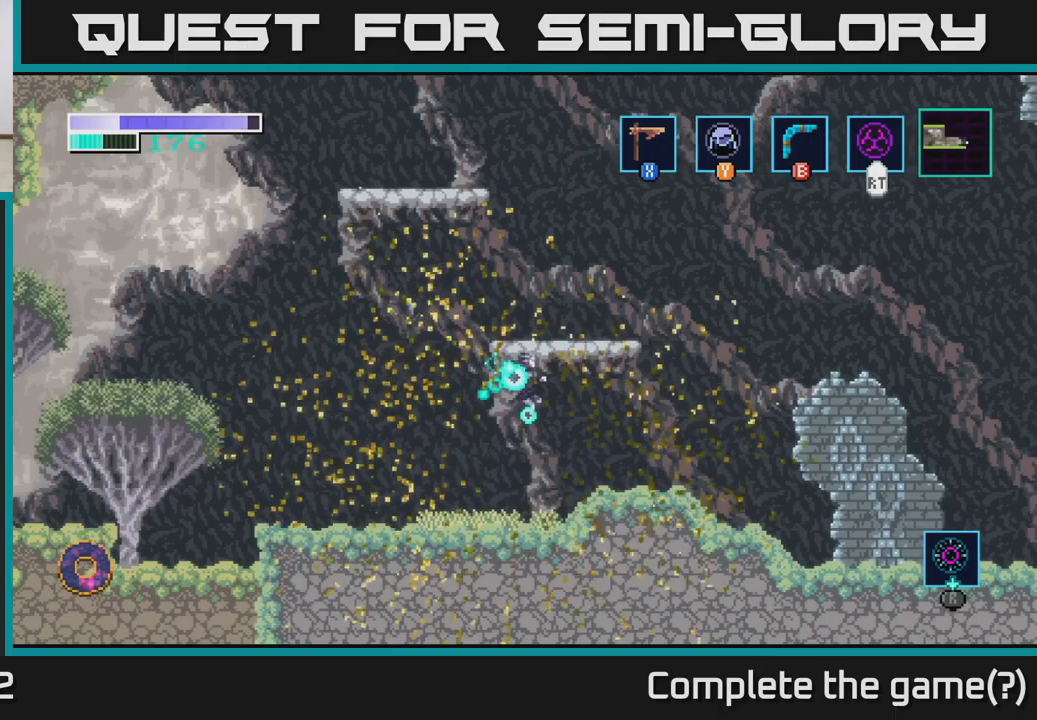
{"buttons": ["A"], "left_stick": "right", "right_stick": "center", "events": [[33, "left_stick", "center"], [216, "left_stick", "right"]]}
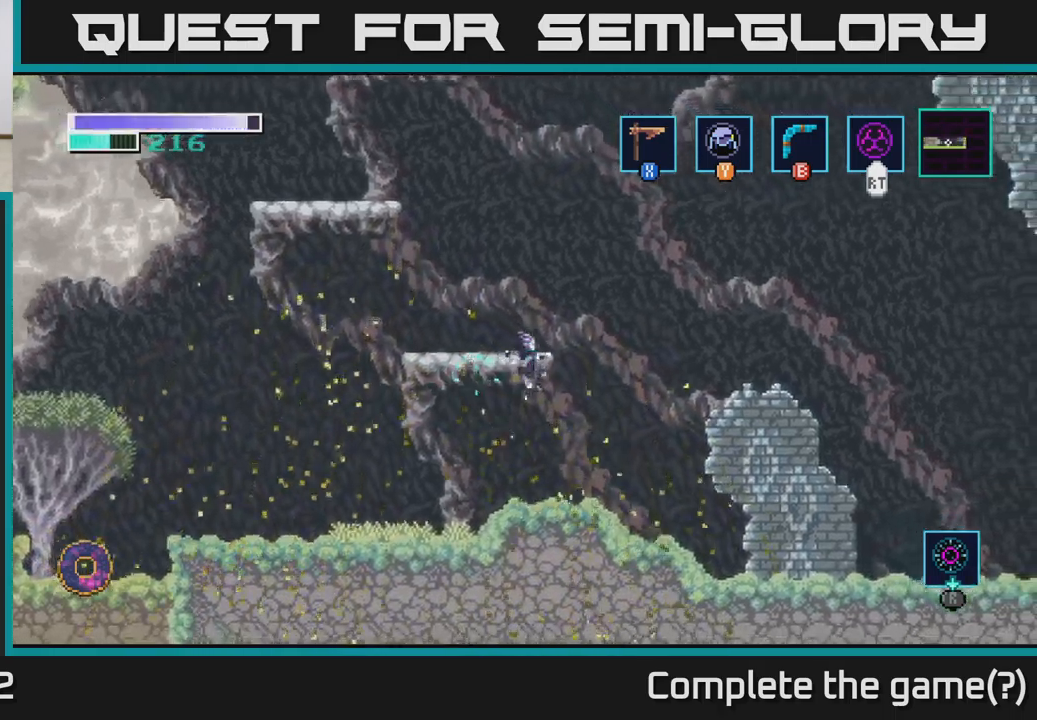
{"buttons": [], "left_stick": "right", "right_stick": "center", "events": [[266, "A", "up"]]}
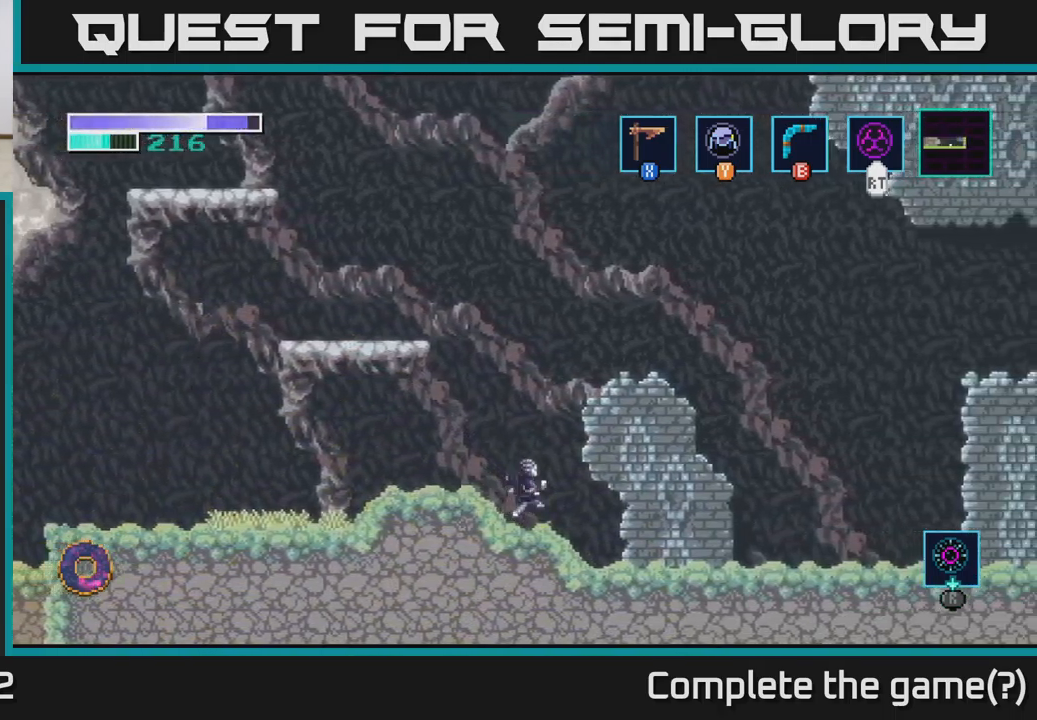
{"buttons": ["A"], "left_stick": "right", "right_stick": "center", "events": [[283, "A", "down"]]}
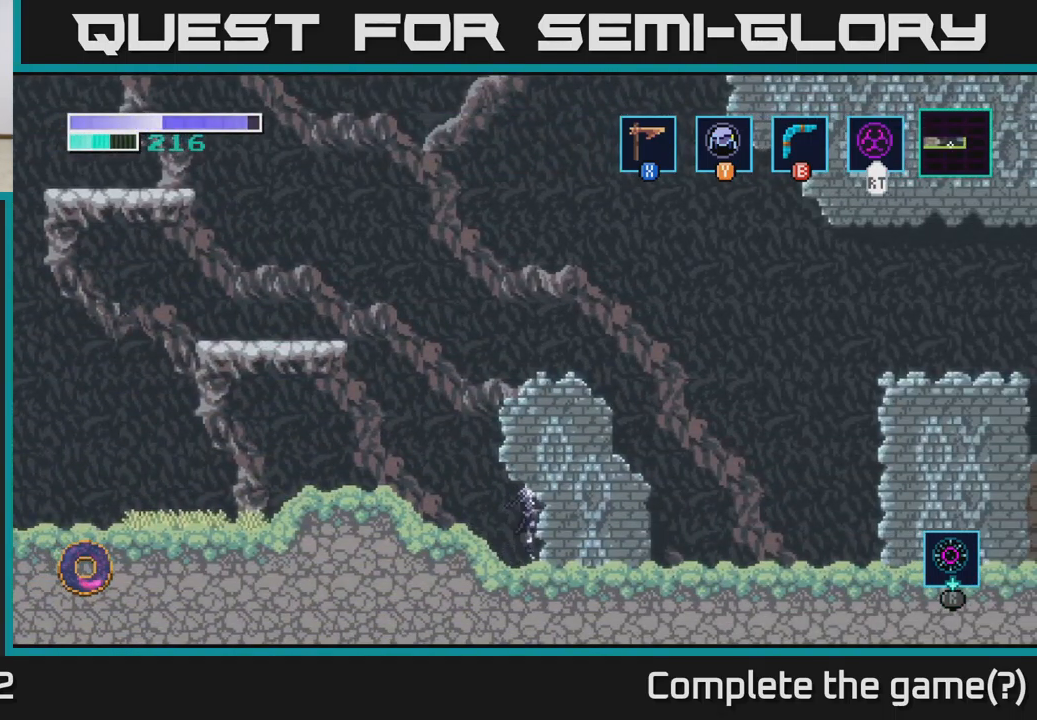
{"buttons": ["A"], "left_stick": "left", "right_stick": "center", "events": [[133, "A", "up"], [333, "A", "down"], [433, "left_stick", "left"]]}
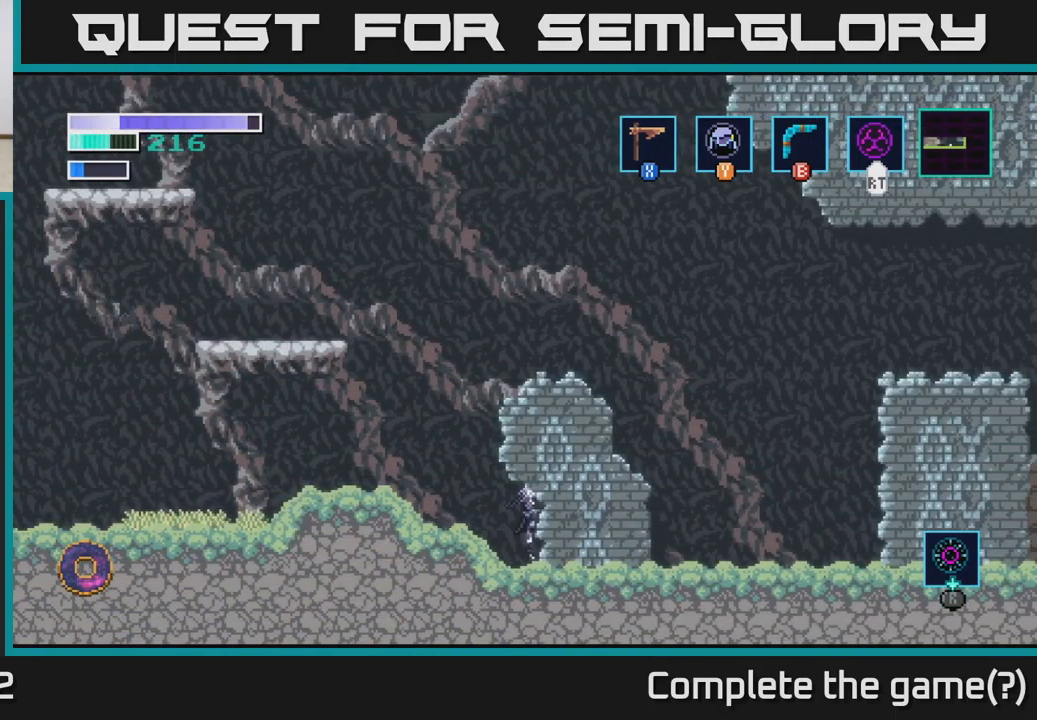
{"buttons": [], "left_stick": "left", "right_stick": "center", "events": [[33, "A", "up"], [283, "A", "down"], [383, "A", "up"]]}
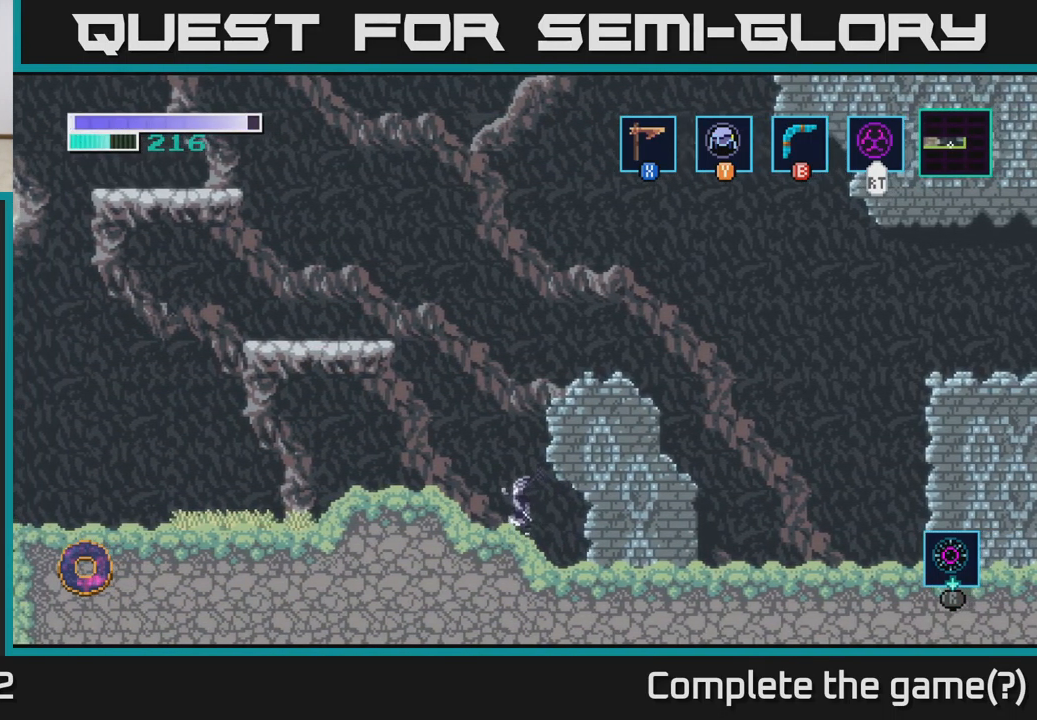
{"buttons": ["A"], "left_stick": "right", "right_stick": "center", "events": [[216, "A", "down"], [233, "left_stick", "right"]]}
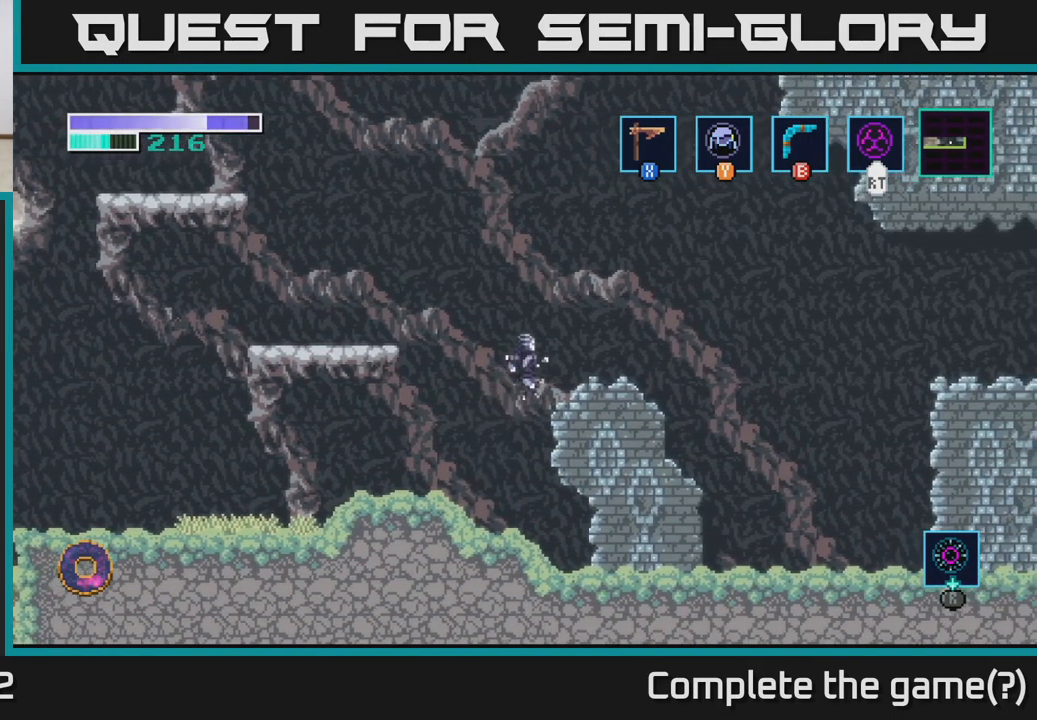
{"buttons": [], "left_stick": "right", "right_stick": "center", "events": [[216, "A", "up"]]}
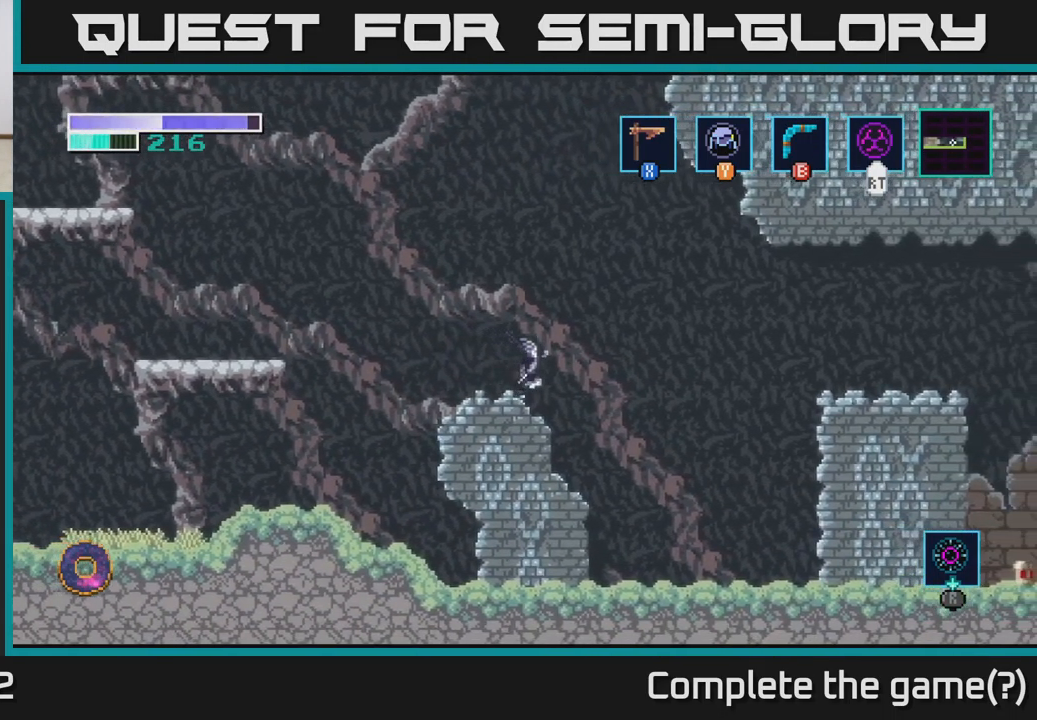
{"buttons": ["A"], "left_stick": "right", "right_stick": "center", "events": [[16, "A", "down"]]}
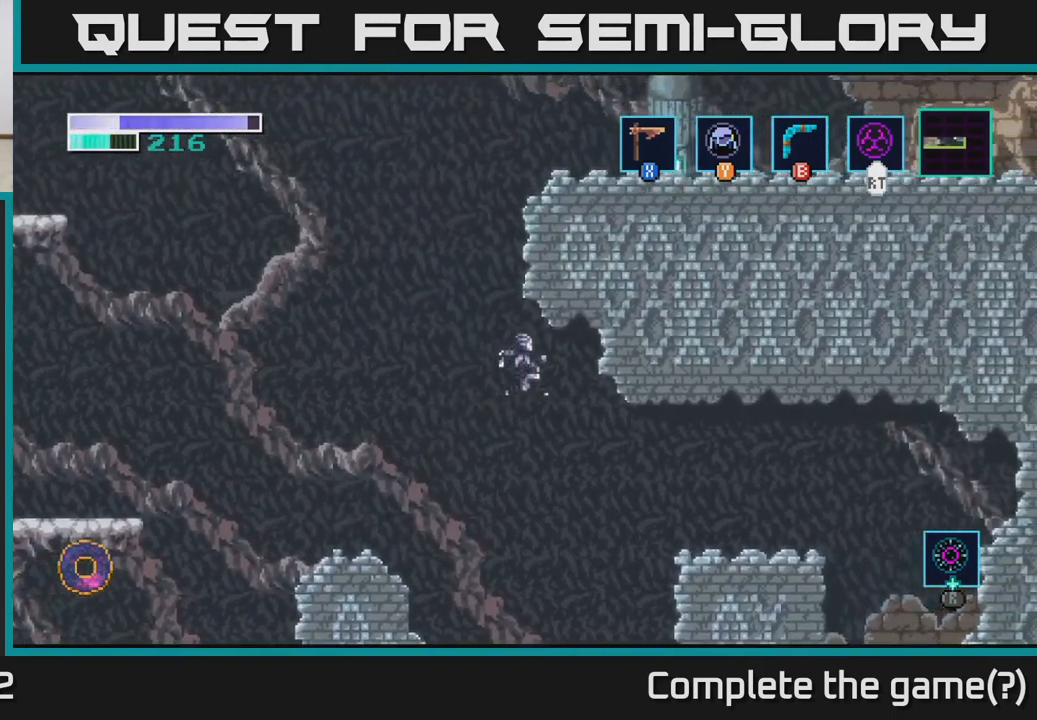
{"buttons": ["A"], "left_stick": "right", "right_stick": "center", "events": []}
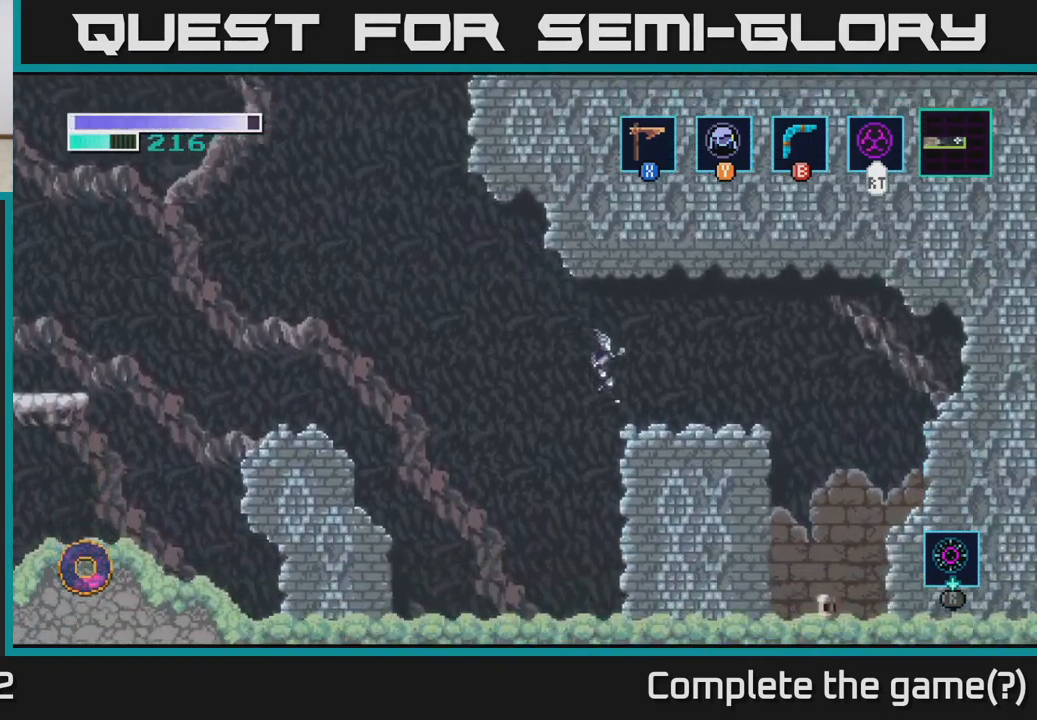
{"buttons": [], "left_stick": "right", "right_stick": "center", "events": [[116, "A", "up"]]}
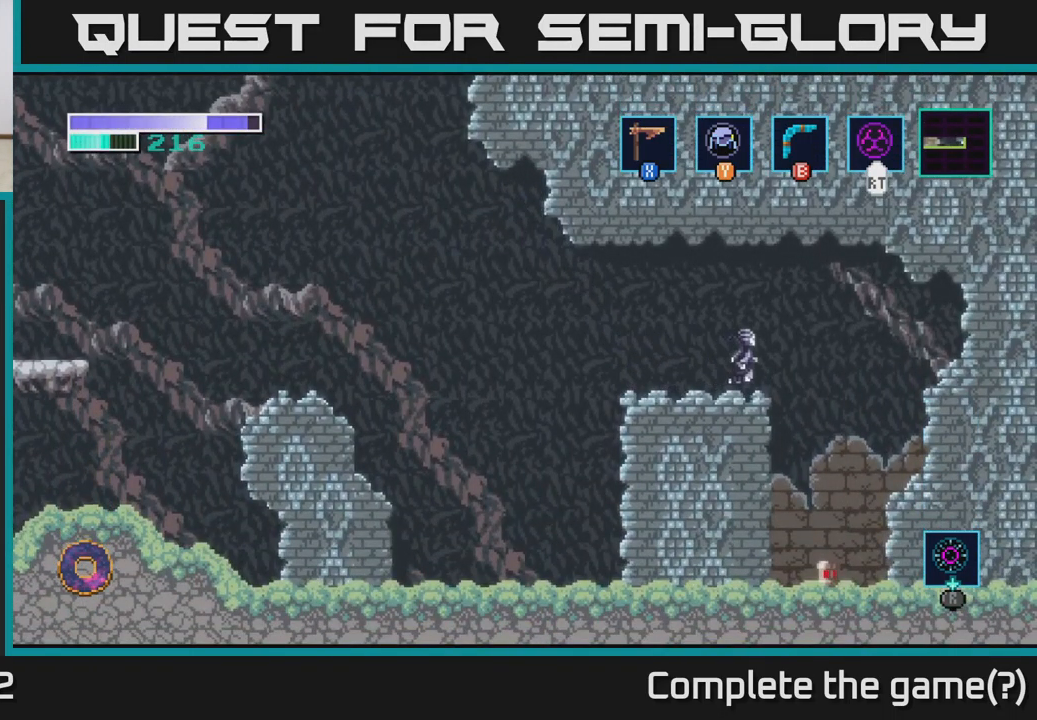
{"buttons": [], "left_stick": "left", "right_stick": "center", "events": [[267, "left_stick", "center"], [467, "left_stick", "left"]]}
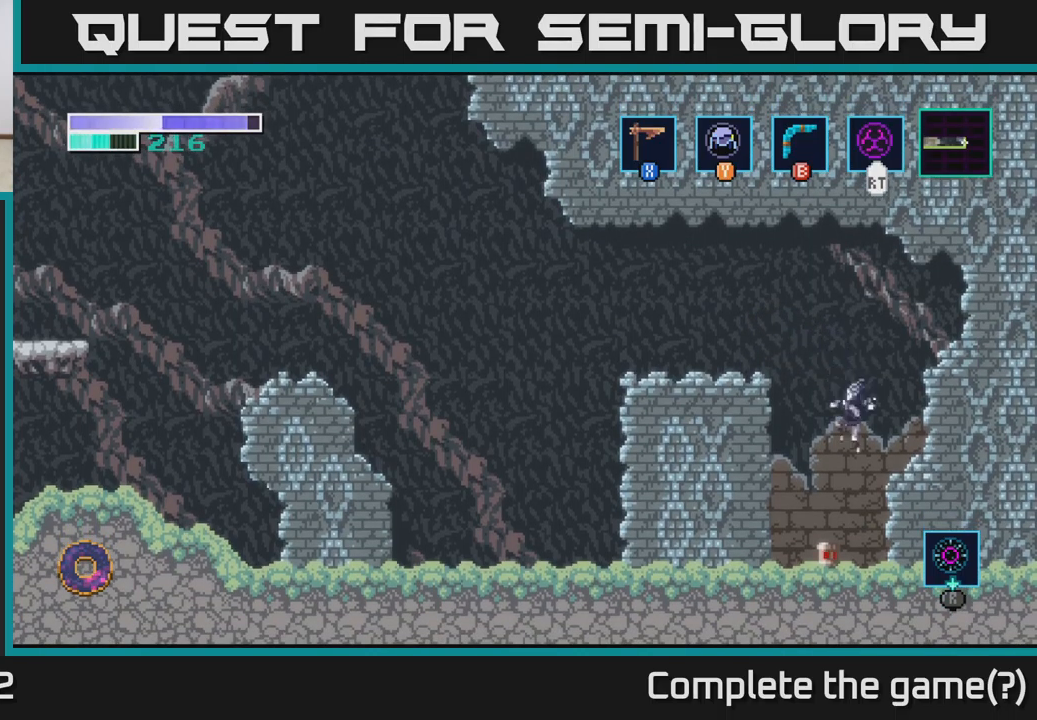
{"buttons": [], "left_stick": "center", "right_stick": "center", "events": [[217, "left_stick", "center"]]}
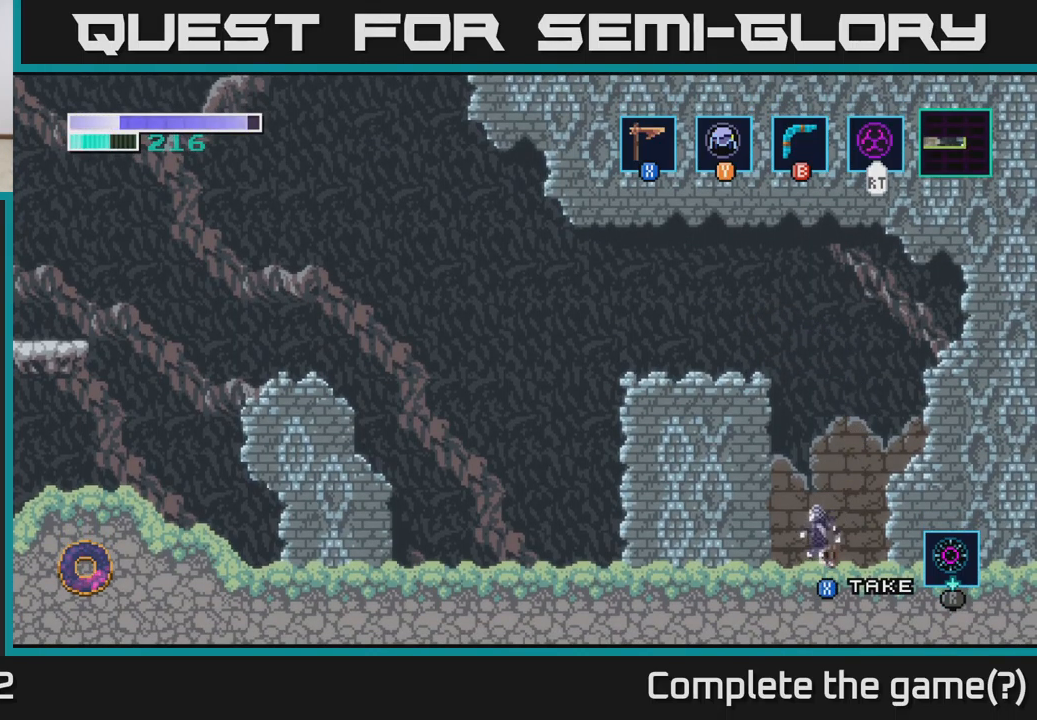
{"buttons": ["A"], "left_stick": "left", "right_stick": "center", "events": [[17, "X", "down"], [100, "X", "up"], [383, "A", "down"], [433, "left_stick", "left"]]}
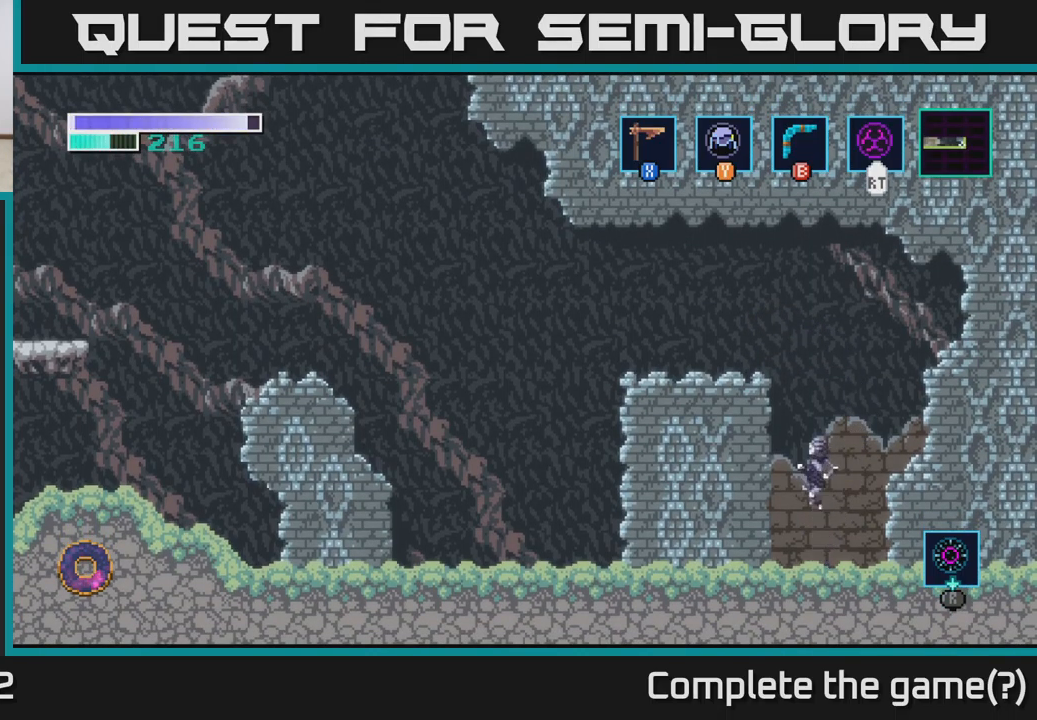
{"buttons": [], "left_stick": "left", "right_stick": "center", "events": [[200, "left_stick", "up-left"], [283, "A", "up"], [383, "left_stick", "left"]]}
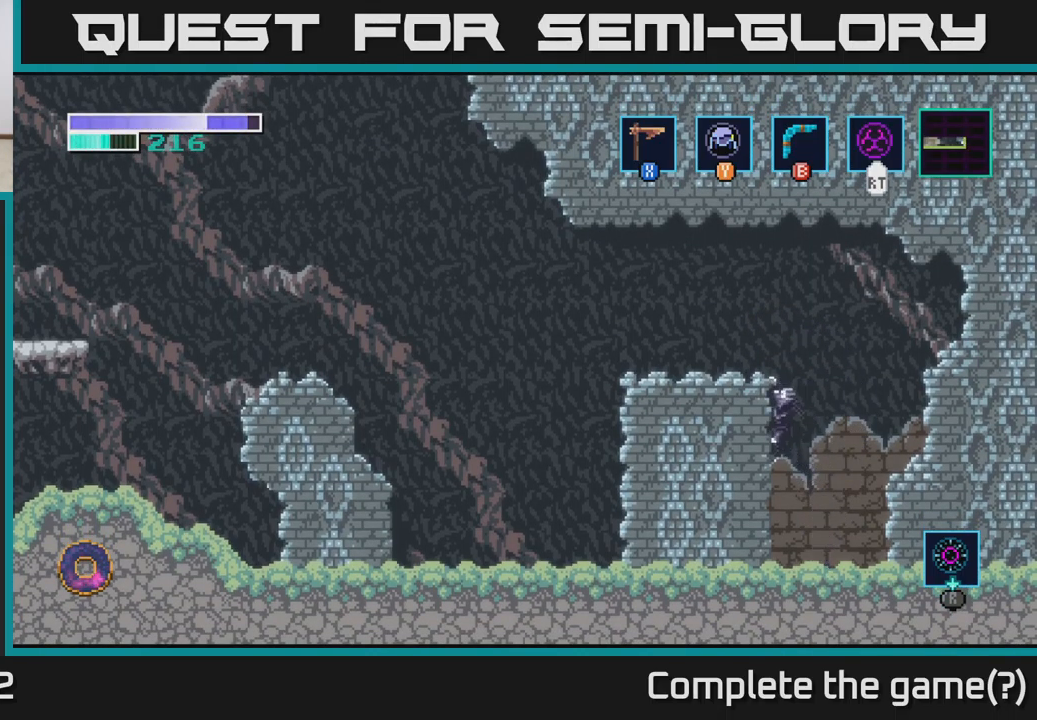
{"buttons": [], "left_stick": "left", "right_stick": "center", "events": [[50, "A", "down"], [250, "A", "up"]]}
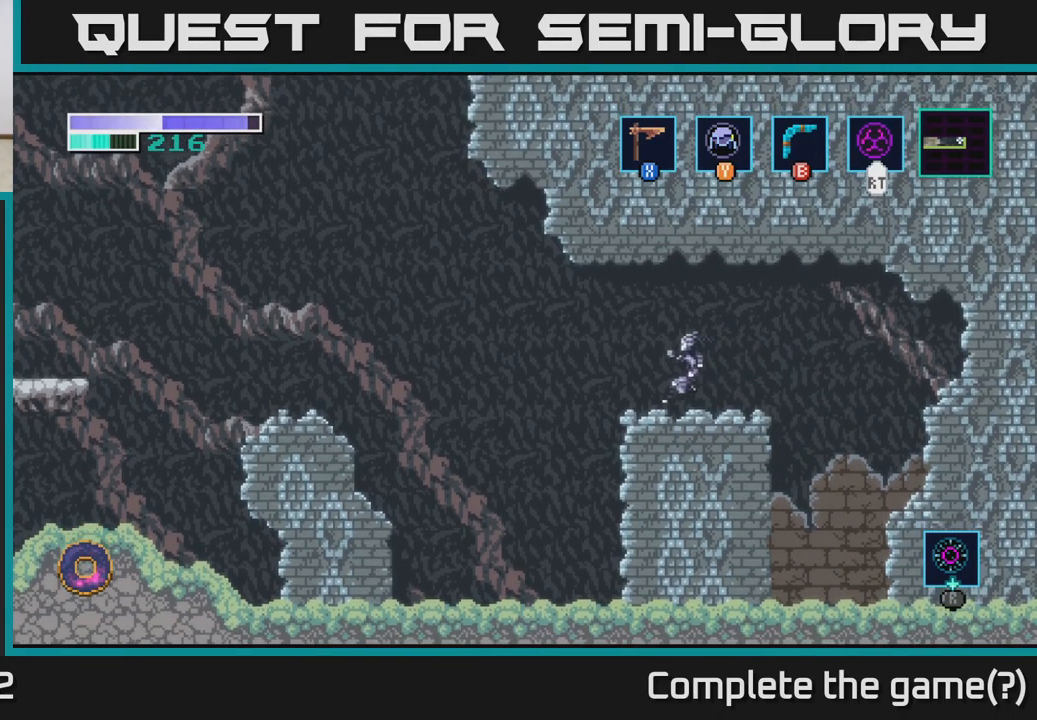
{"buttons": ["A"], "left_stick": "left", "right_stick": "center", "events": [[250, "A", "down"]]}
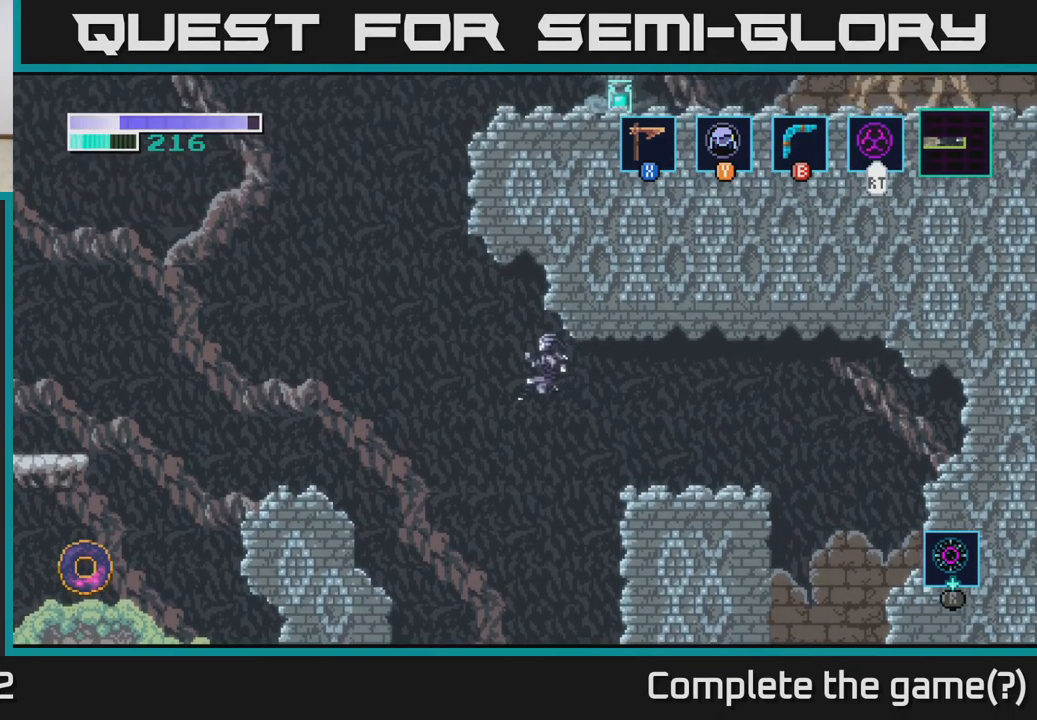
{"buttons": [], "left_stick": "left", "right_stick": "center", "events": [[333, "A", "up"]]}
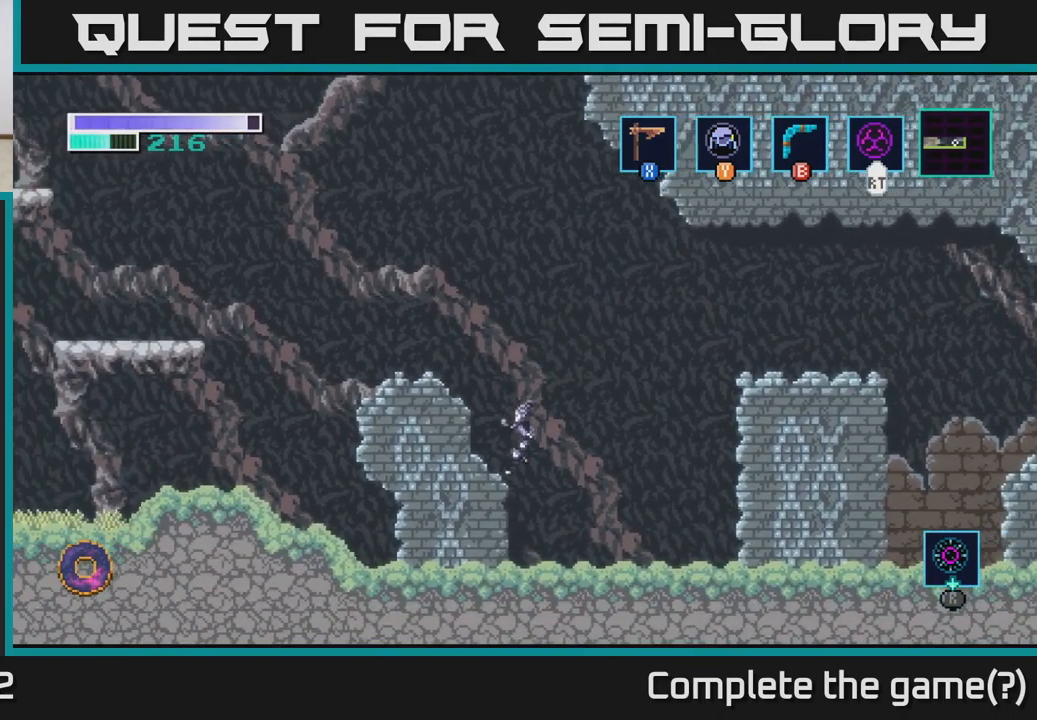
{"buttons": ["A"], "left_stick": "left", "right_stick": "center", "events": [[167, "A", "down"]]}
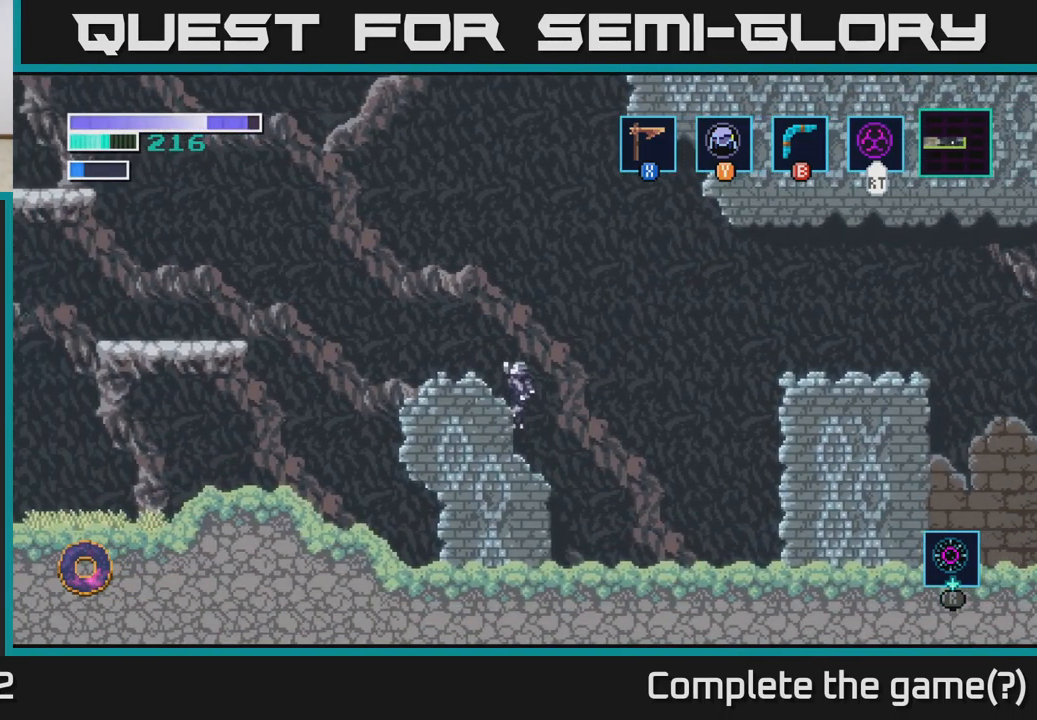
{"buttons": [], "left_stick": "left", "right_stick": "center", "events": [[83, "A", "up"], [167, "left_stick", "center"], [500, "left_stick", "left"]]}
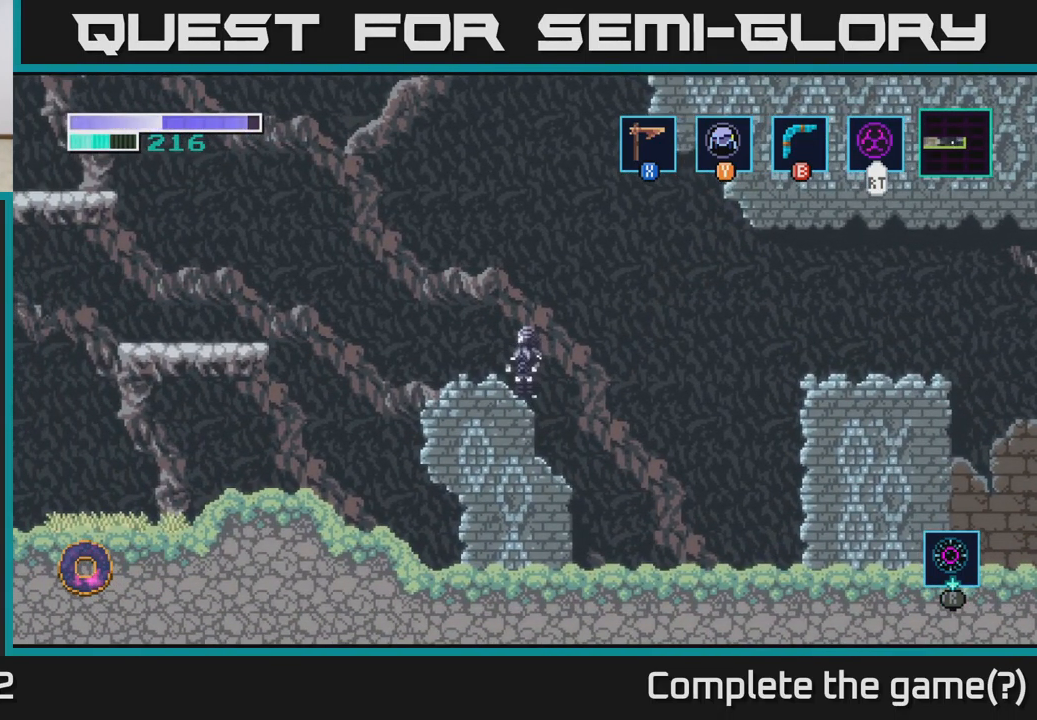
{"buttons": ["A"], "left_stick": "left", "right_stick": "center", "events": [[167, "A", "down"]]}
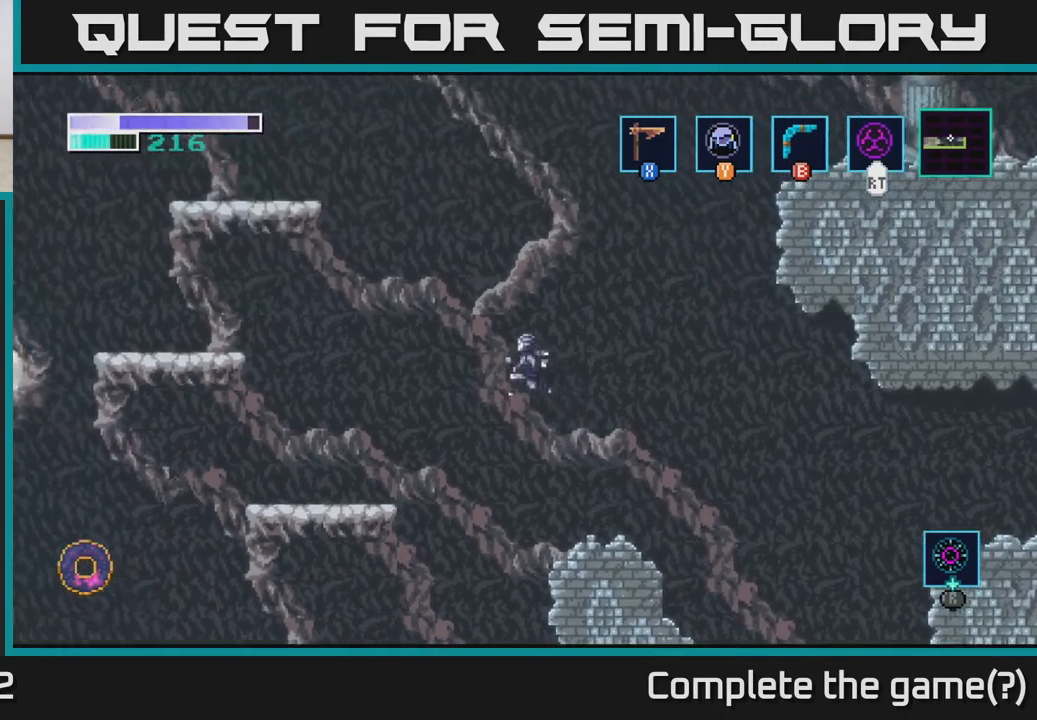
{"buttons": ["A"], "left_stick": "left", "right_stick": "center", "events": []}
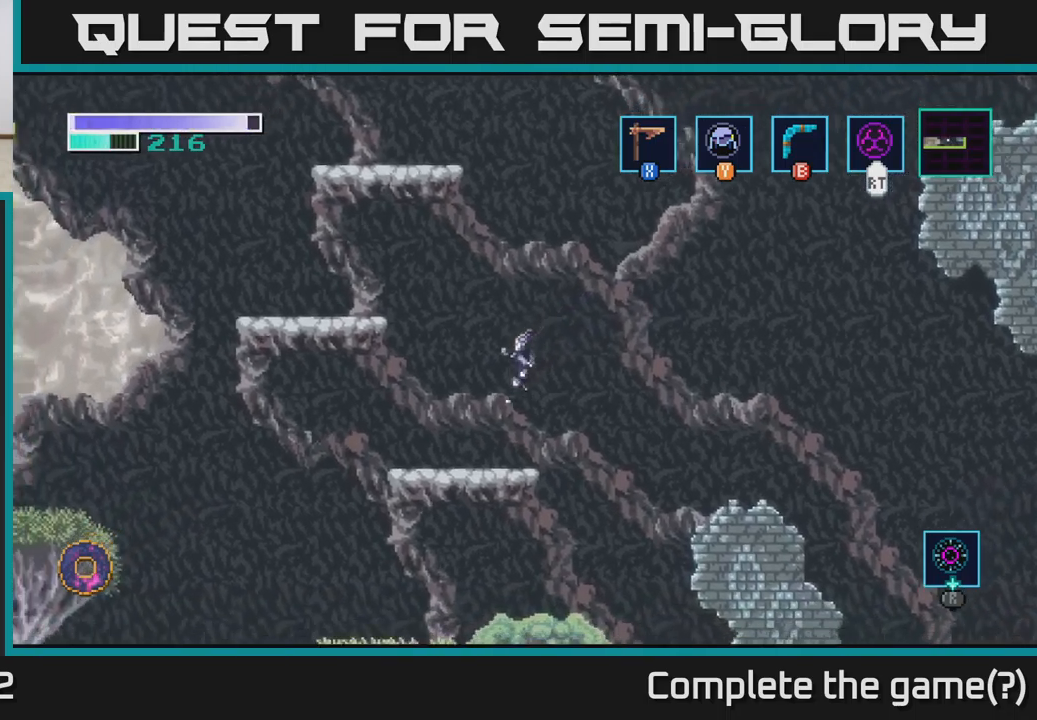
{"buttons": ["A"], "left_stick": "left", "right_stick": "center", "events": [[67, "A", "up"], [200, "left_stick", "center"], [300, "A", "down"], [434, "left_stick", "left"]]}
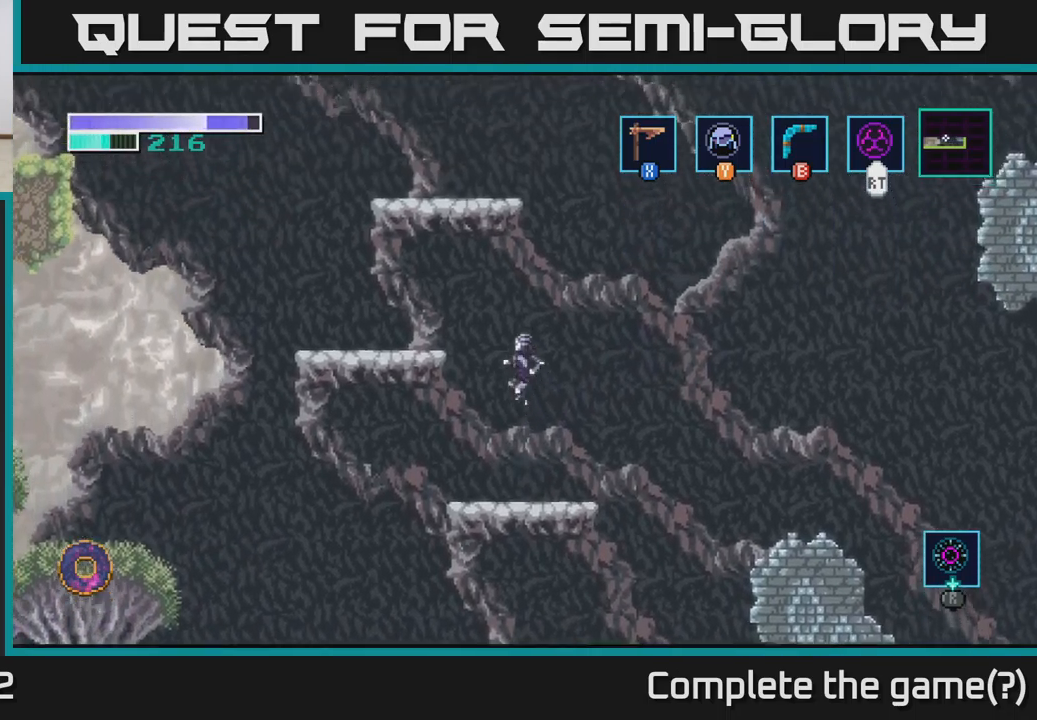
{"buttons": [], "left_stick": "center", "right_stick": "center", "events": [[317, "A", "up"], [467, "left_stick", "center"]]}
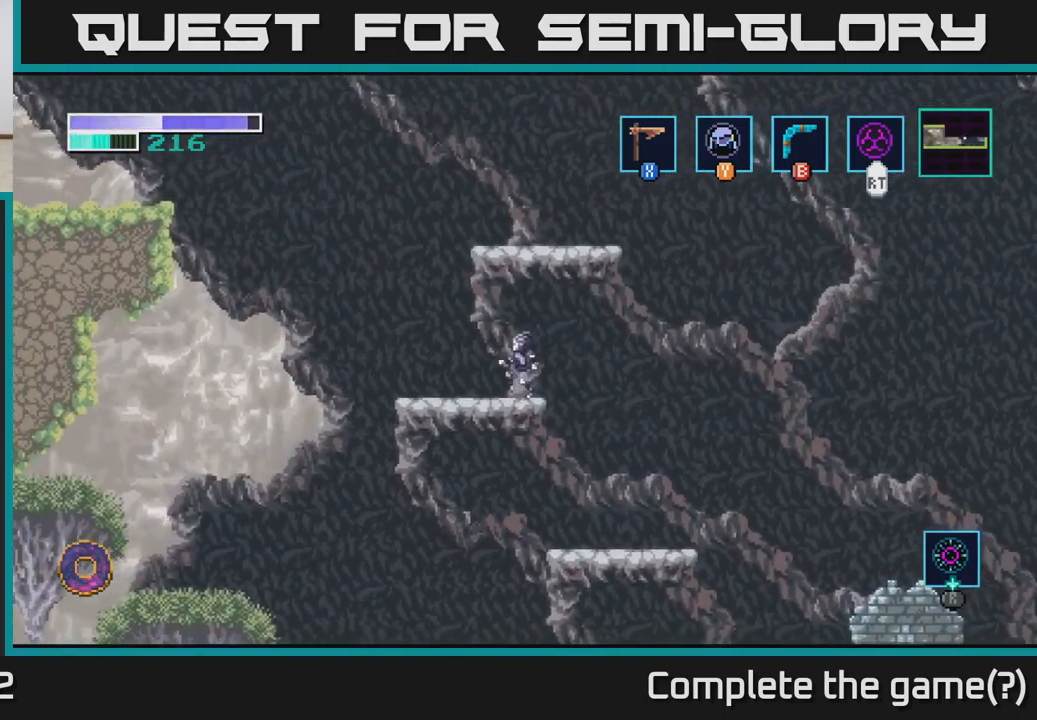
{"buttons": ["A"], "left_stick": "center", "right_stick": "center", "events": [[67, "A", "down"]]}
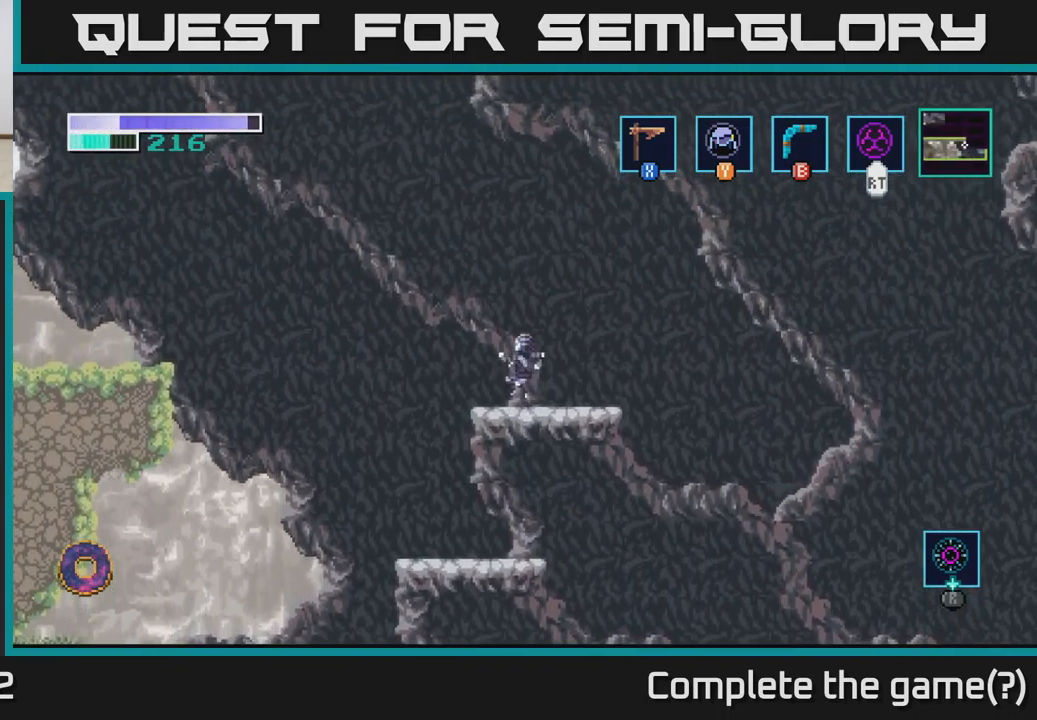
{"buttons": [], "left_stick": "right", "right_stick": "center", "events": [[34, "left_stick", "right"], [167, "A", "up"]]}
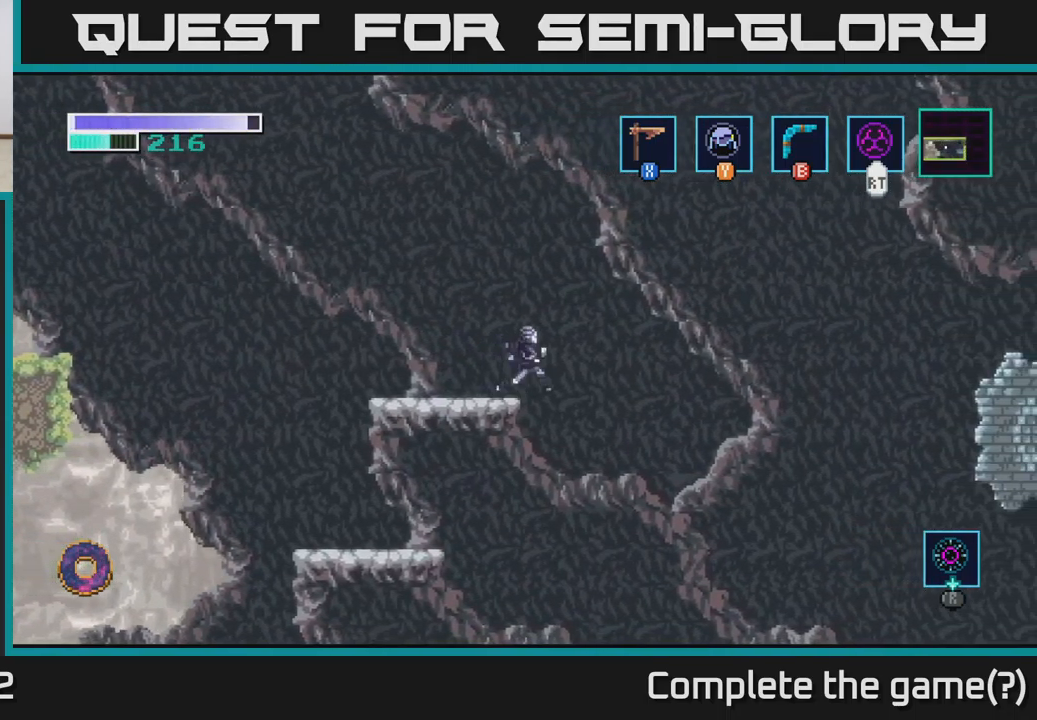
{"buttons": ["A"], "left_stick": "right", "right_stick": "center", "events": [[34, "A", "down"]]}